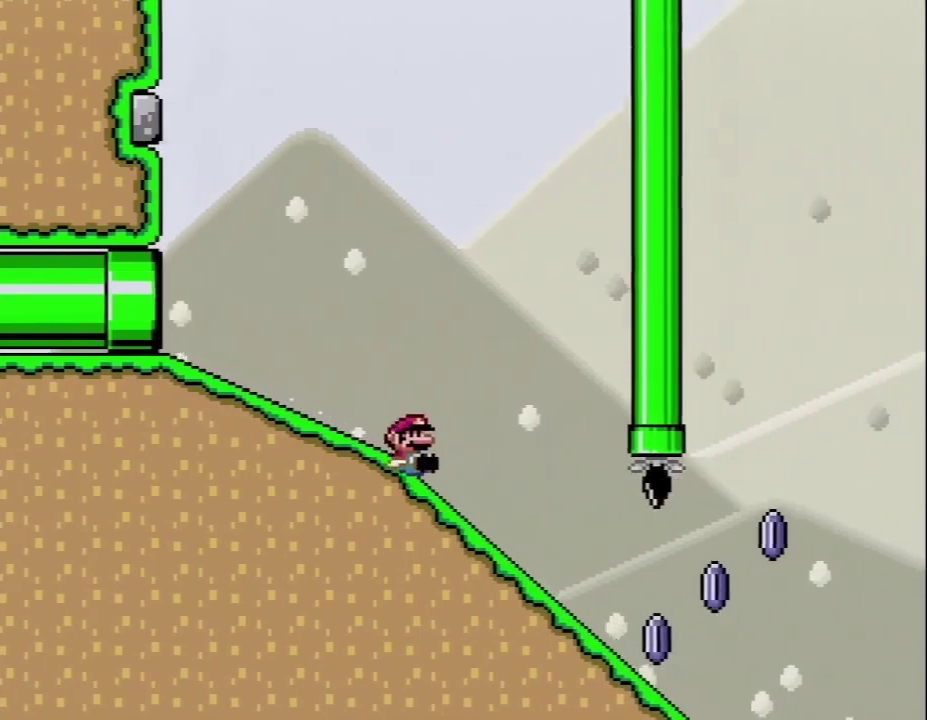
Gameplay with a controller (Nintendo layout); each line is a JSON object with the inputs held at the frame after it. "events" lists button and stick changes between this image and that frame as [ms after this image, input, new state], when the widget could be followed in between. Not read: L3 R3.
{"buttons": ["A", "X"], "events": [[350, "A", "down"], [450, "DPAD_DOWN", "up"]]}
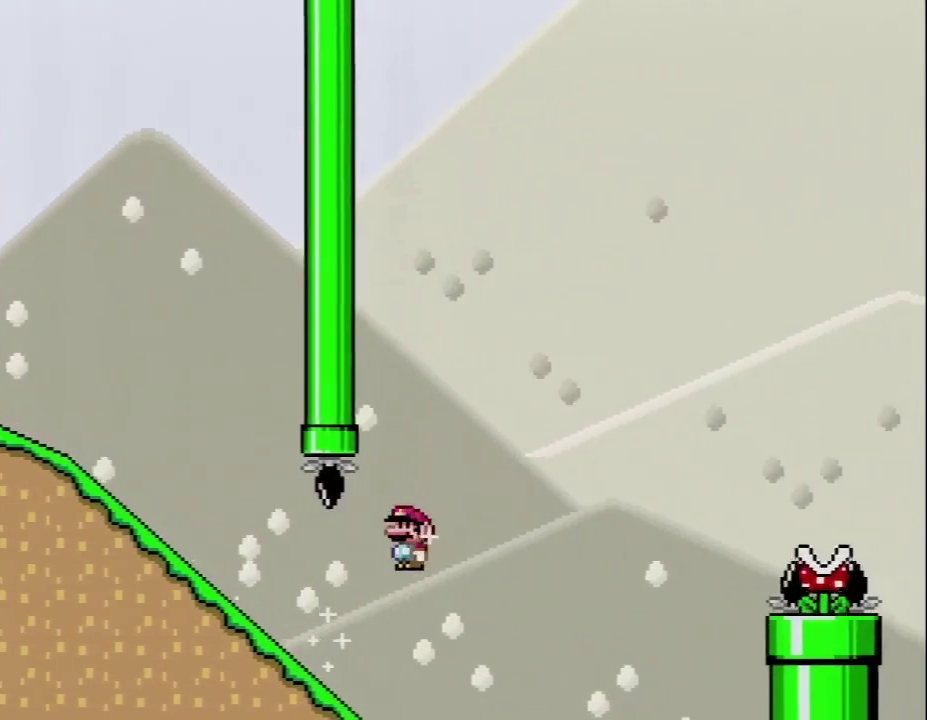
{"buttons": ["A", "X"], "events": []}
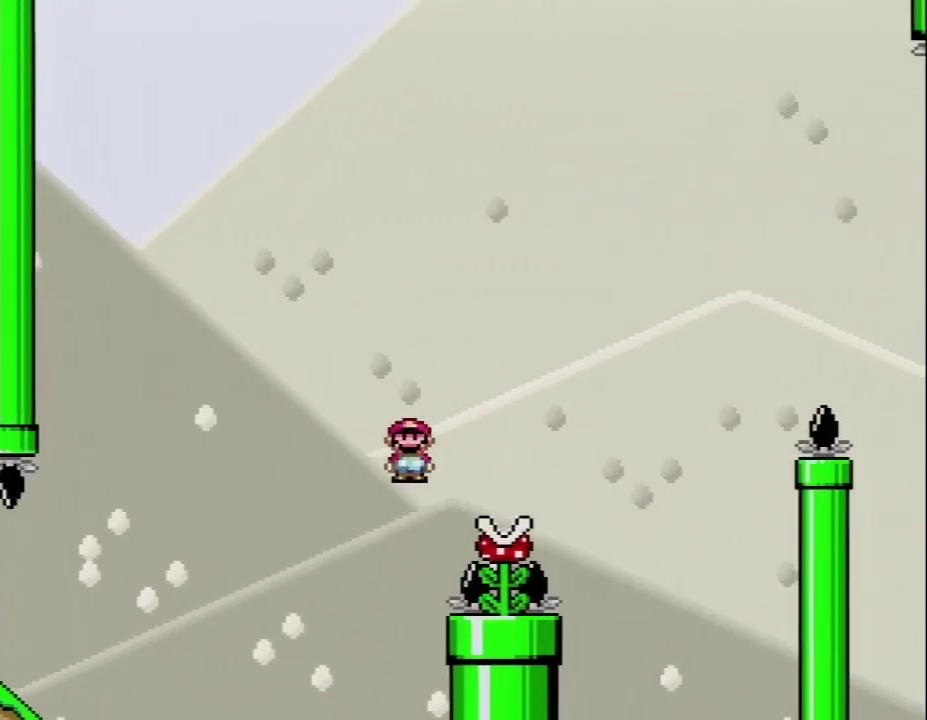
{"buttons": ["A", "X"], "events": []}
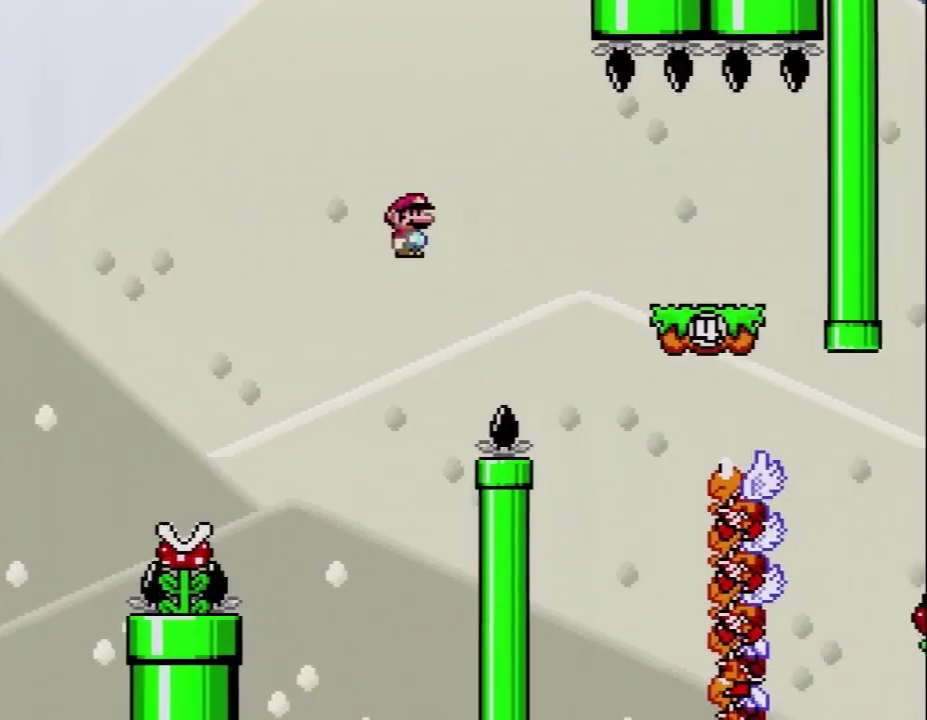
{"buttons": ["A", "X", "DPAD_LEFT"], "events": [[350, "A", "up"], [383, "DPAD_LEFT", "down"], [467, "A", "down"]]}
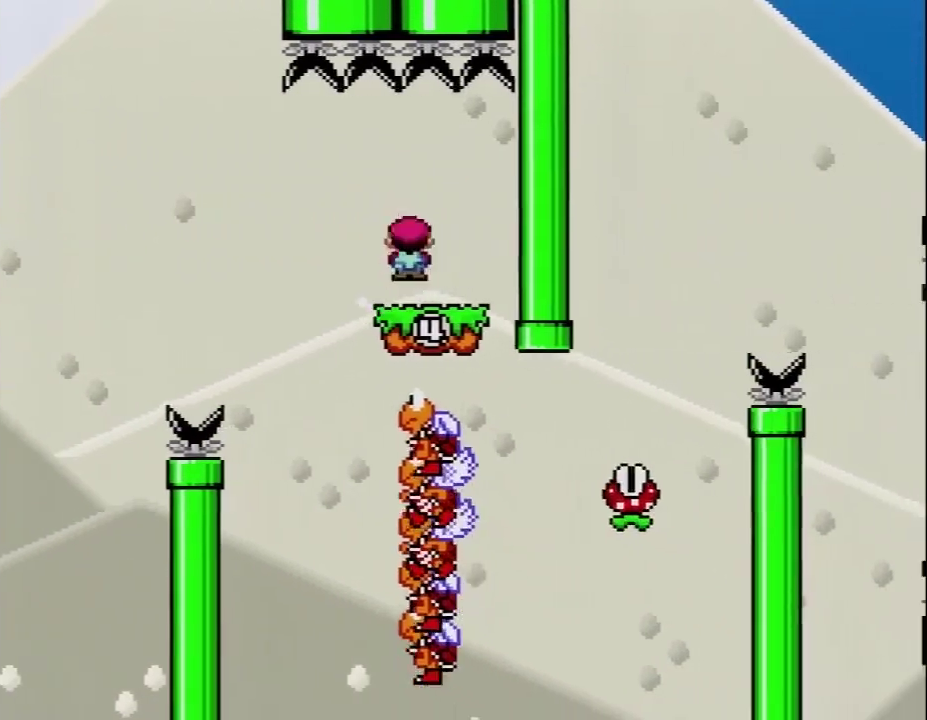
{"buttons": ["A", "X", "DPAD_LEFT"], "events": [[33, "A", "up"], [183, "DPAD_LEFT", "up"], [217, "DPAD_RIGHT", "down"], [433, "A", "down"], [467, "DPAD_LEFT", "down"], [467, "DPAD_RIGHT", "up"]]}
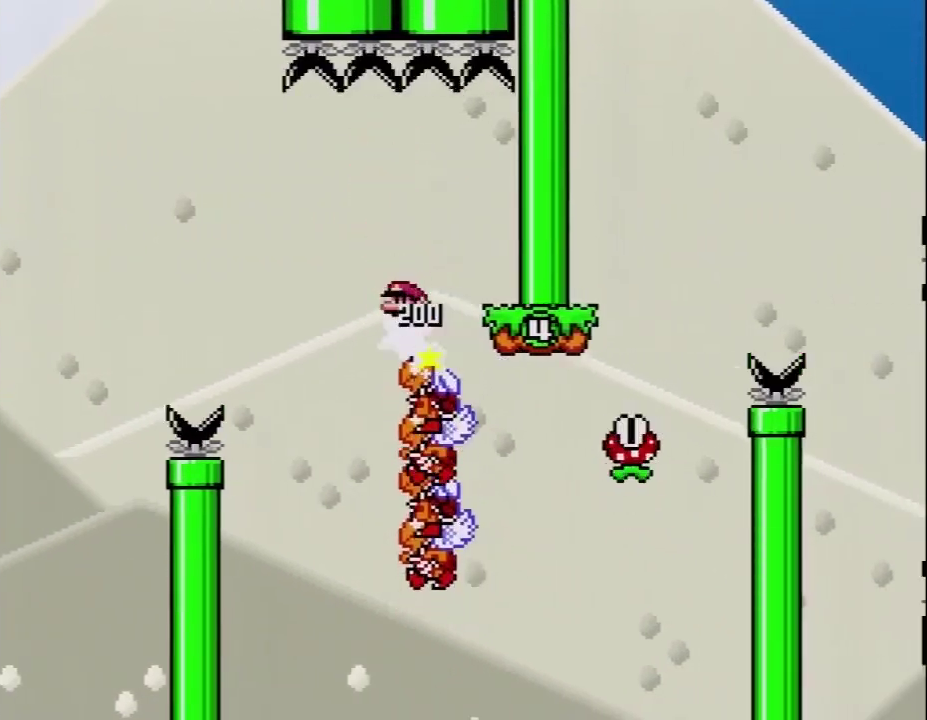
{"buttons": ["A", "X"], "events": [[133, "DPAD_LEFT", "up"], [217, "DPAD_RIGHT", "down"], [350, "DPAD_RIGHT", "up"]]}
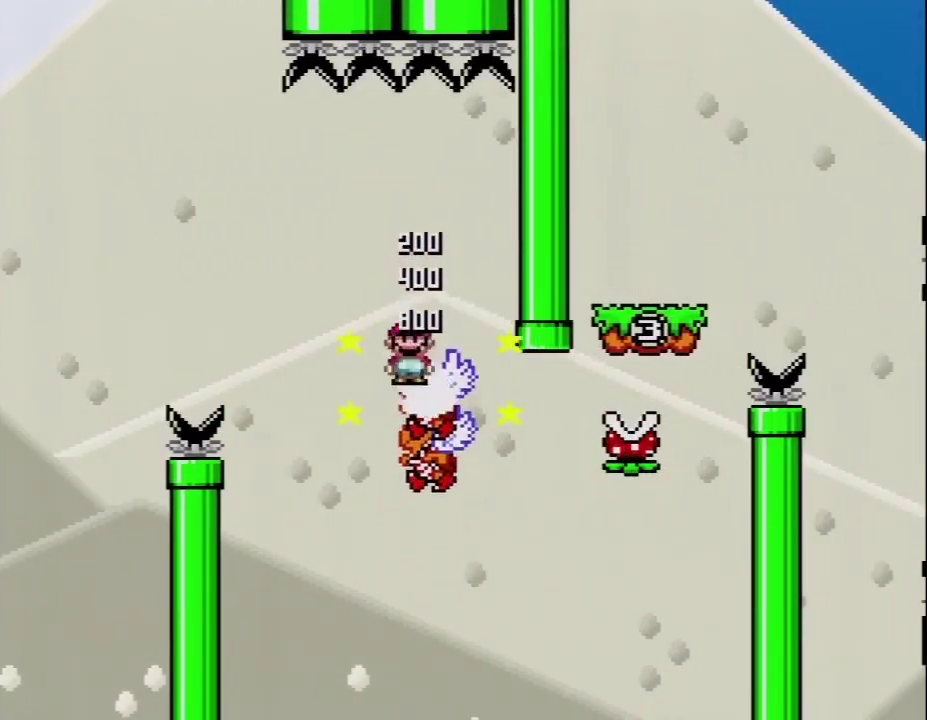
{"buttons": ["A", "X", "DPAD_RIGHT"], "events": [[33, "DPAD_RIGHT", "down"]]}
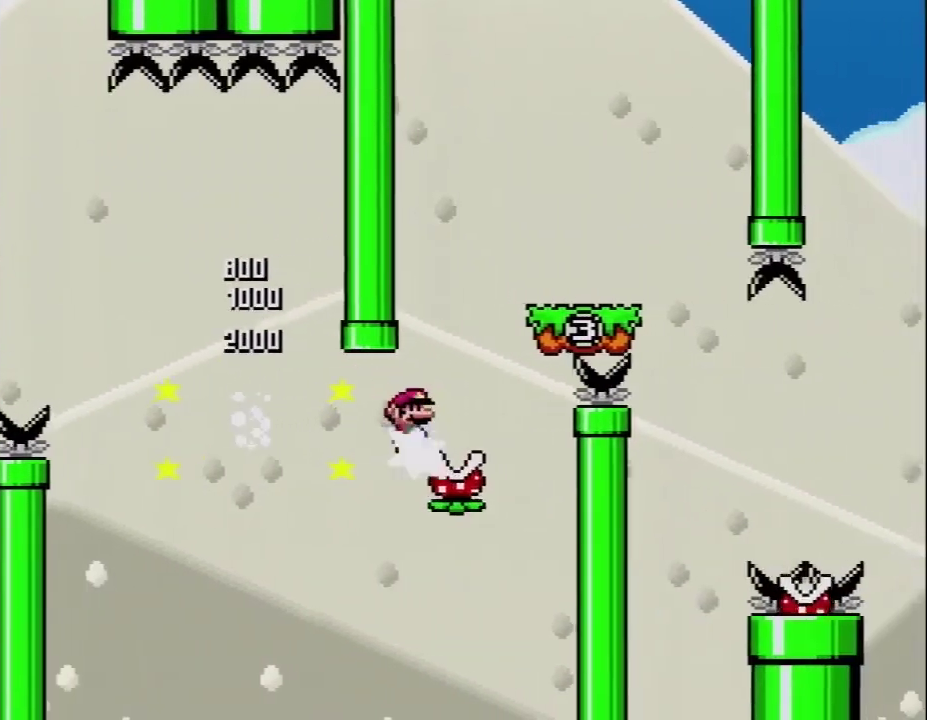
{"buttons": ["X", "DPAD_LEFT"], "events": [[133, "DPAD_UP", "down"], [217, "DPAD_UP", "up"], [283, "A", "up"], [500, "DPAD_LEFT", "down"], [500, "DPAD_RIGHT", "up"]]}
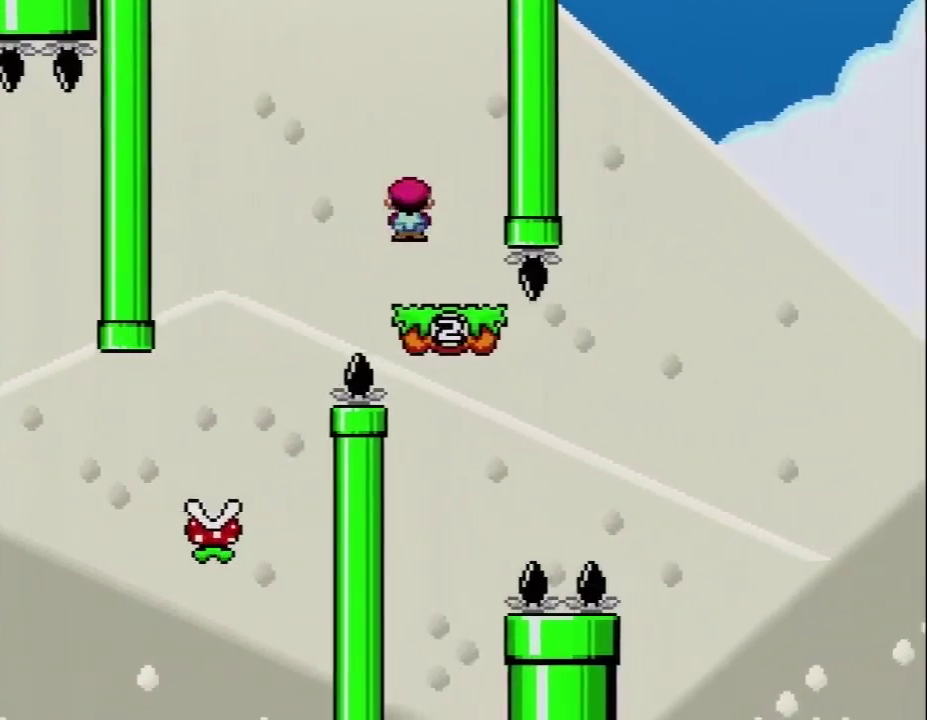
{"buttons": ["B", "X", "Y"], "events": [[183, "B", "down"], [183, "Y", "down"], [350, "DPAD_LEFT", "up"], [417, "A", "down"], [500, "A", "up"]]}
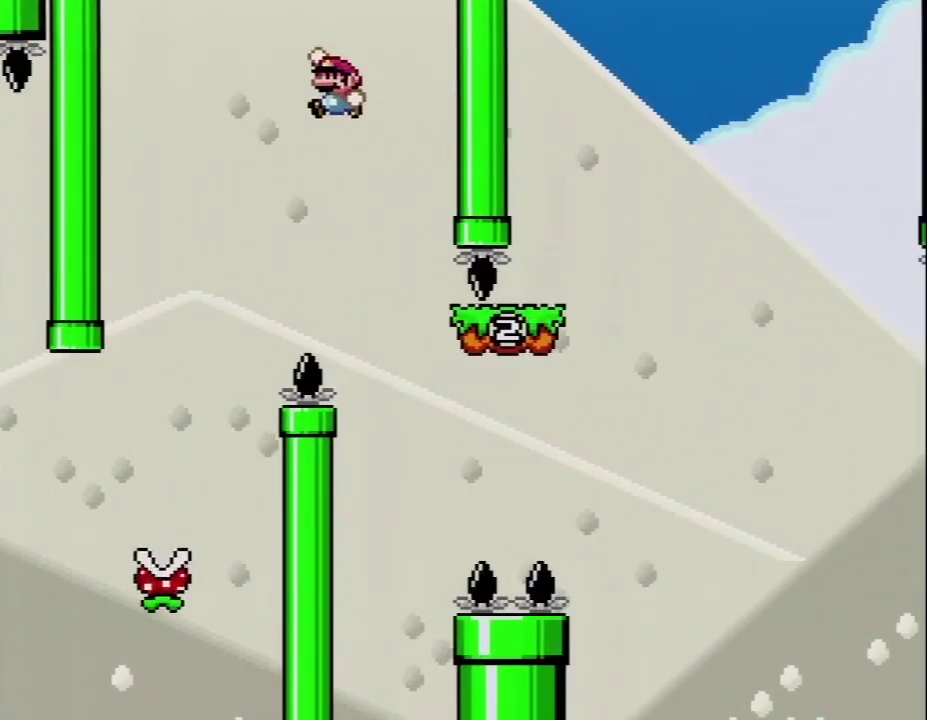
{"buttons": ["B", "Y", "DPAD_RIGHT"], "events": [[33, "DPAD_RIGHT", "down"], [167, "DPAD_RIGHT", "up"], [317, "DPAD_RIGHT", "down"], [500, "X", "up"]]}
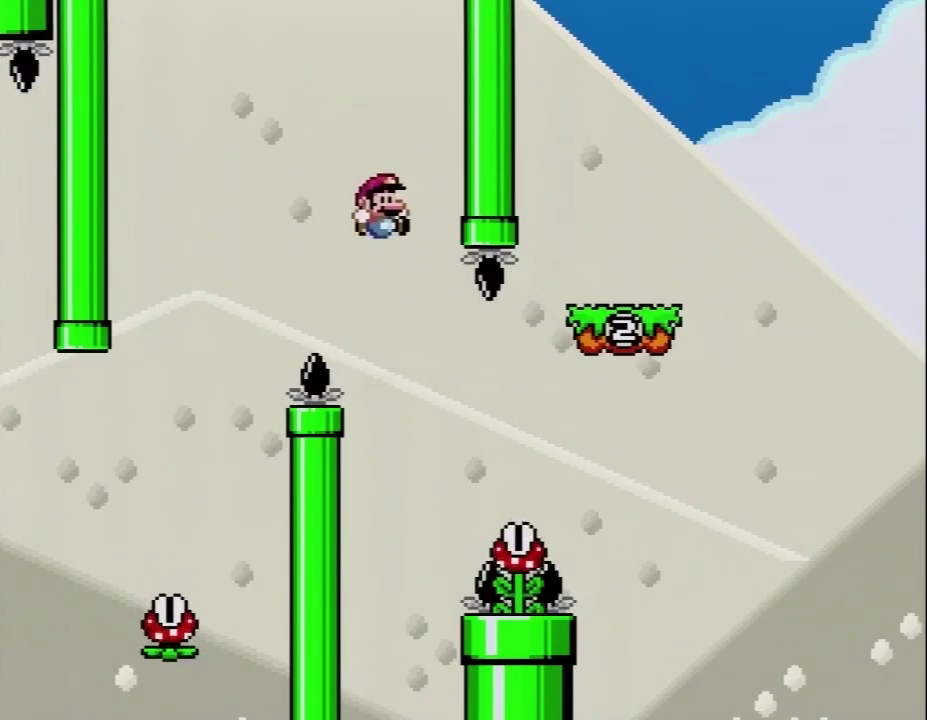
{"buttons": ["A"], "events": [[133, "B", "up"], [133, "Y", "up"], [283, "A", "down"], [383, "DPAD_RIGHT", "up"], [400, "A", "up"], [467, "A", "down"]]}
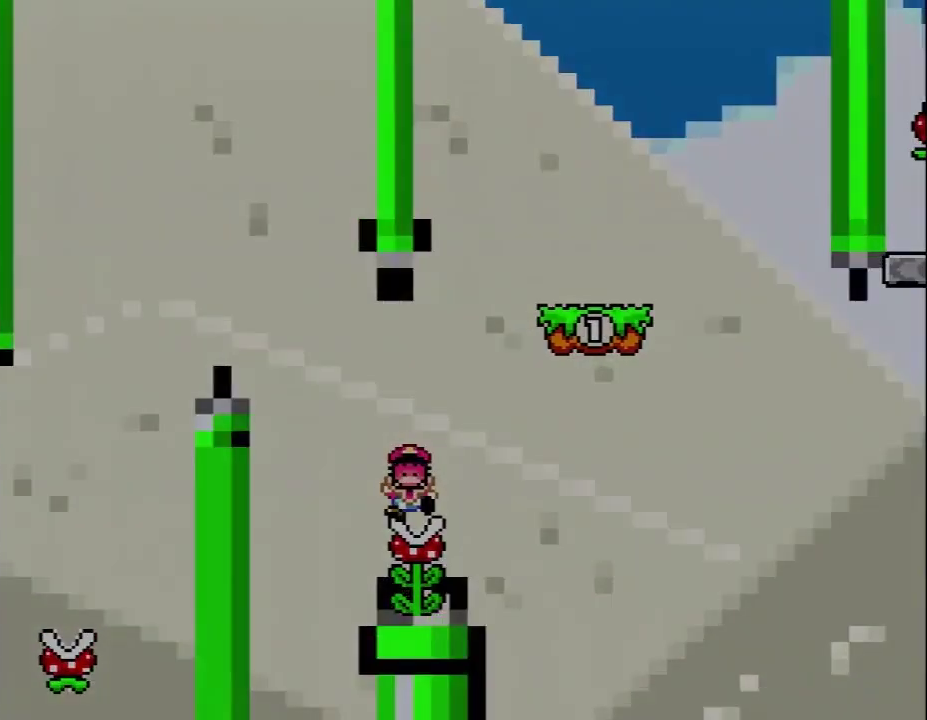
{"buttons": ["X"], "events": [[67, "A", "up"], [133, "A", "down"], [250, "A", "up"], [317, "X", "down"]]}
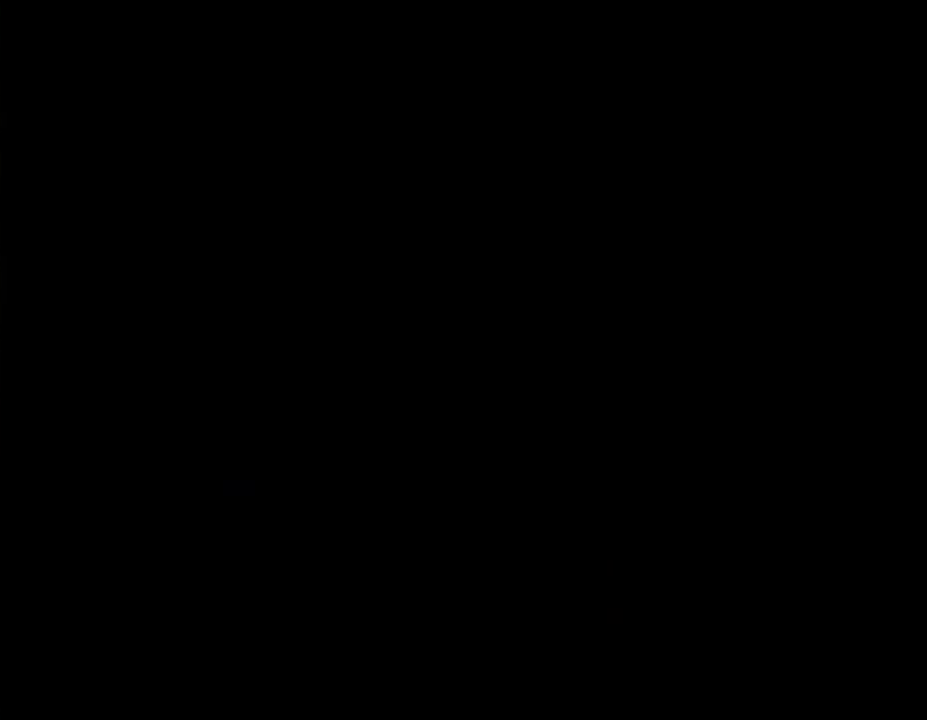
{"buttons": ["X"], "events": []}
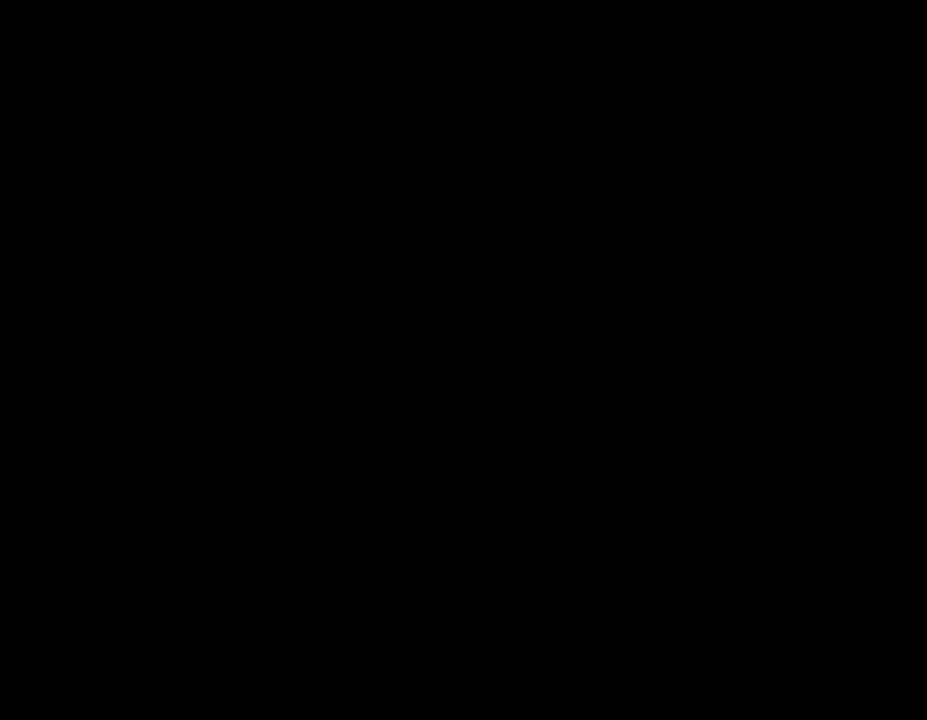
{"buttons": ["X"], "events": []}
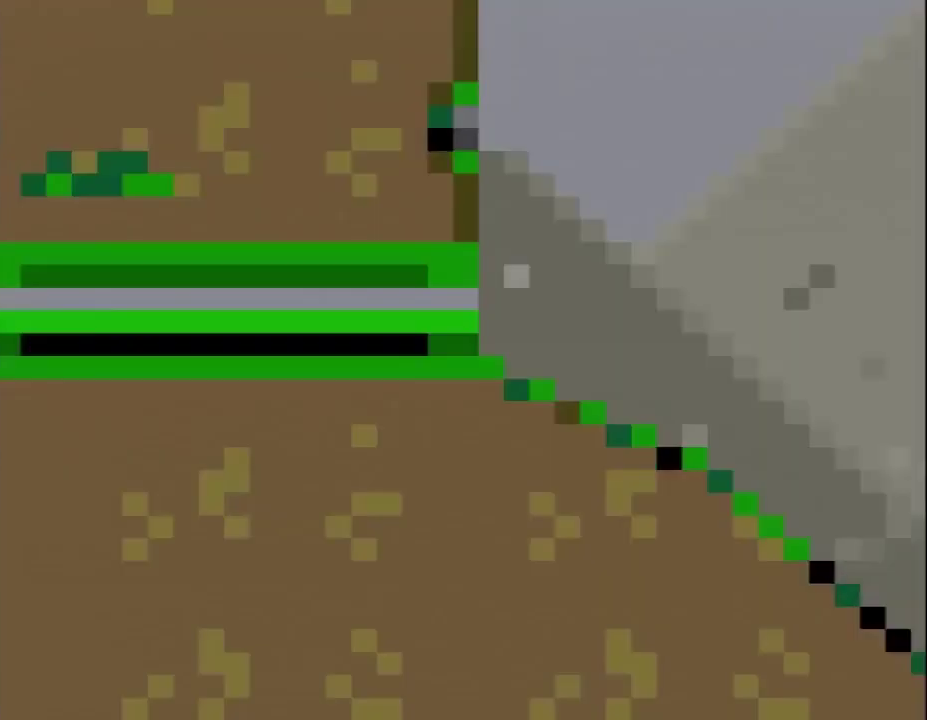
{"buttons": ["X", "DPAD_DOWN"], "events": [[50, "DPAD_DOWN", "down"]]}
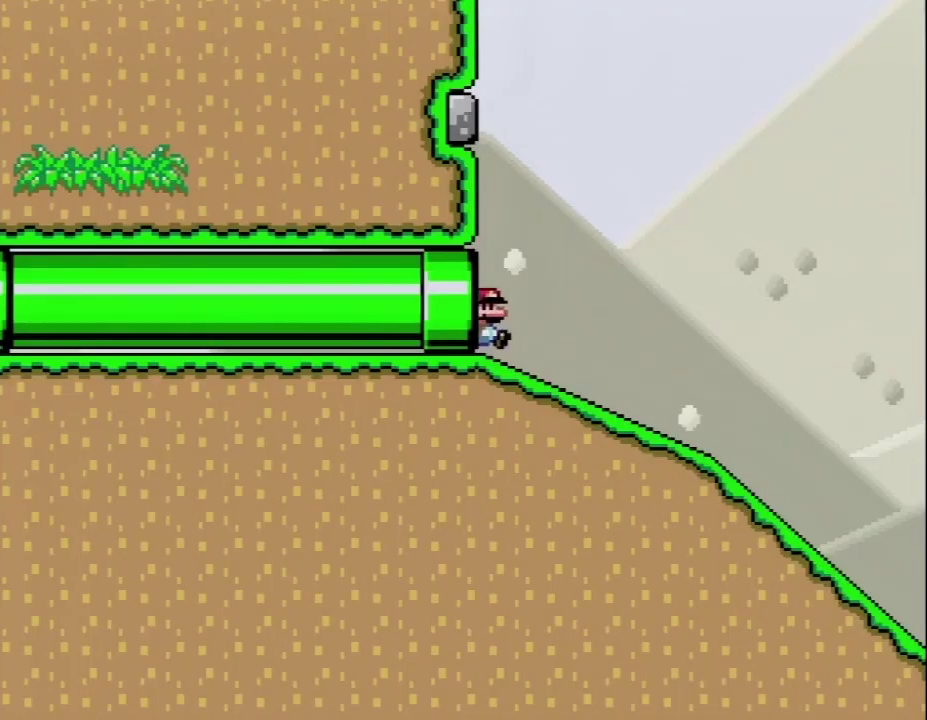
{"buttons": ["X", "DPAD_DOWN"], "events": []}
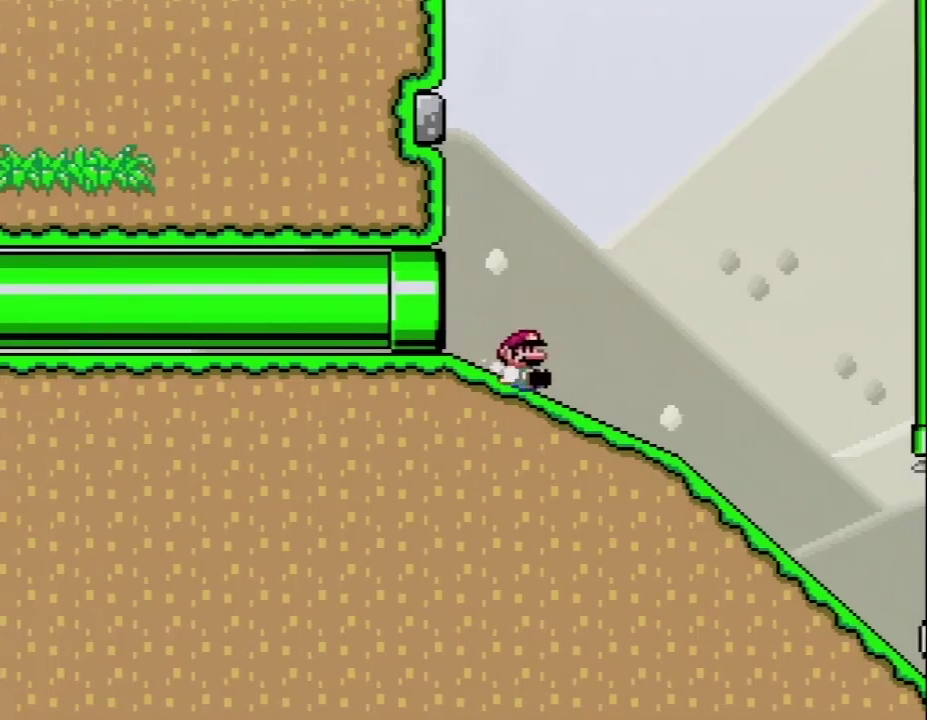
{"buttons": ["X", "DPAD_DOWN"], "events": []}
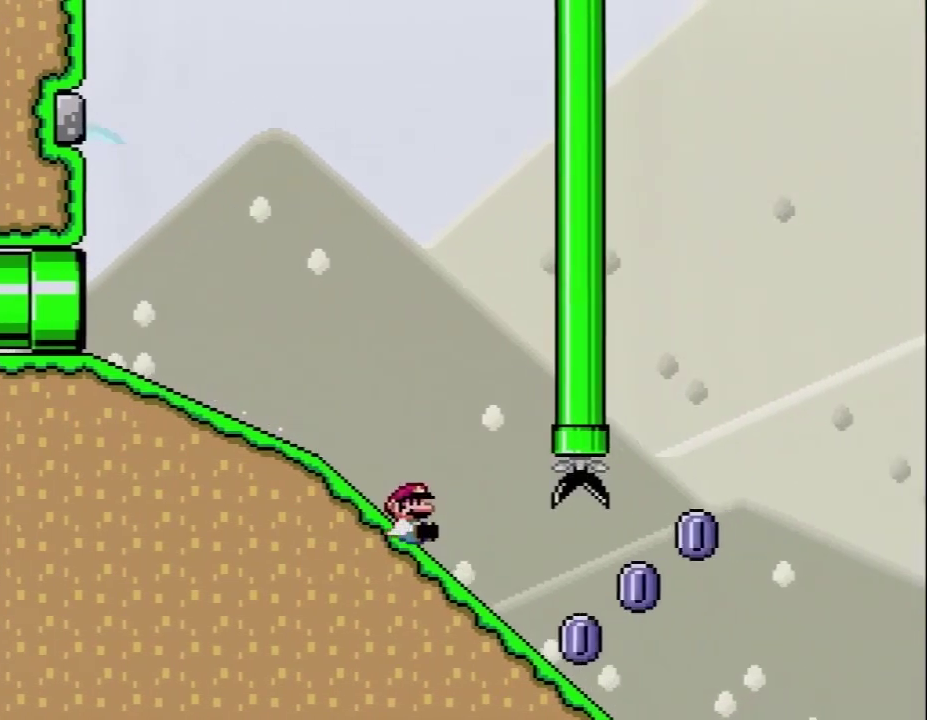
{"buttons": ["A", "X"], "events": [[267, "A", "down"], [333, "DPAD_DOWN", "up"]]}
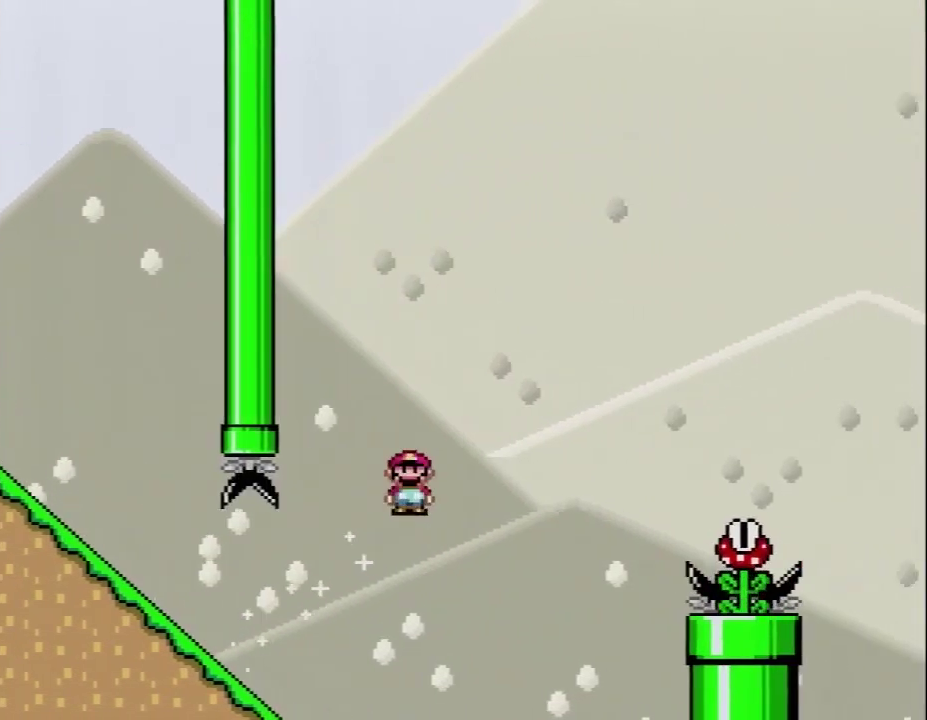
{"buttons": ["A", "X"], "events": []}
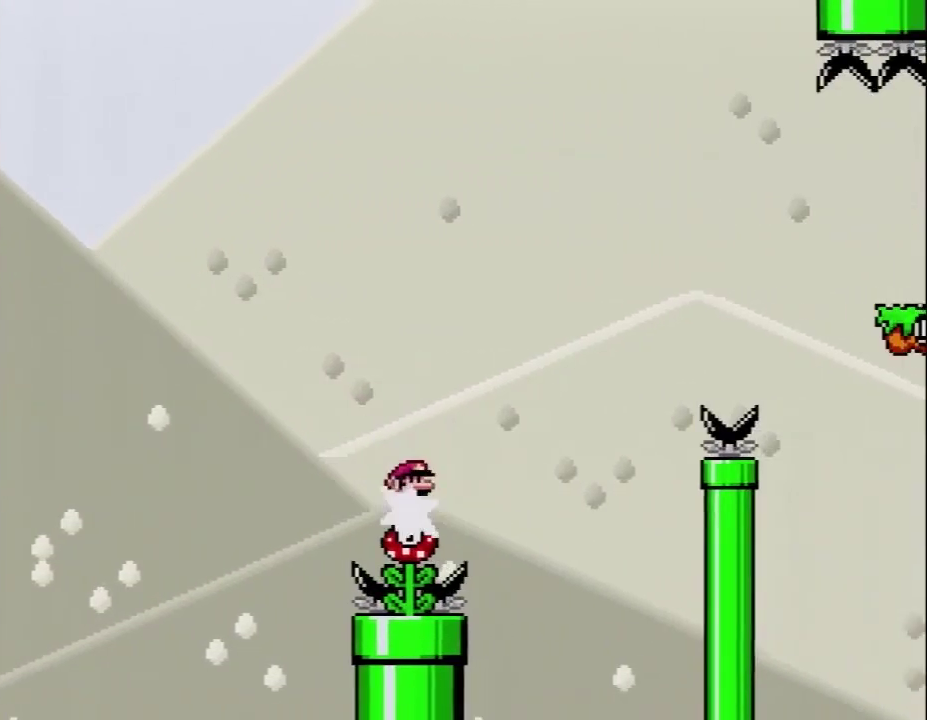
{"buttons": ["A", "X"], "events": []}
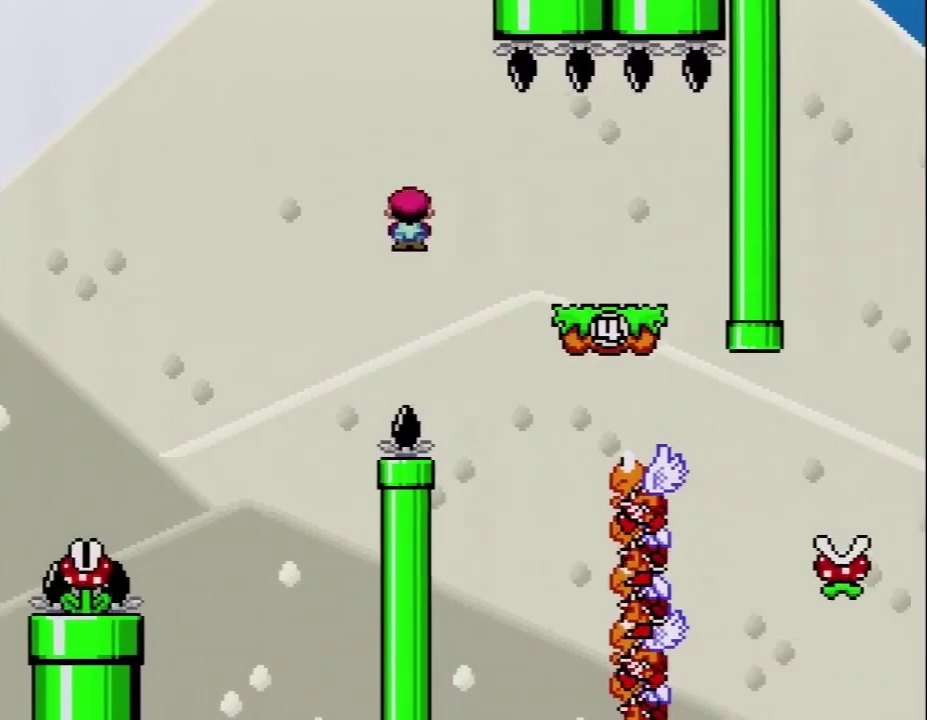
{"buttons": ["X", "DPAD_RIGHT"], "events": [[167, "A", "up"], [183, "DPAD_LEFT", "down"], [283, "A", "down"], [383, "A", "up"], [467, "DPAD_LEFT", "up"], [500, "DPAD_RIGHT", "down"]]}
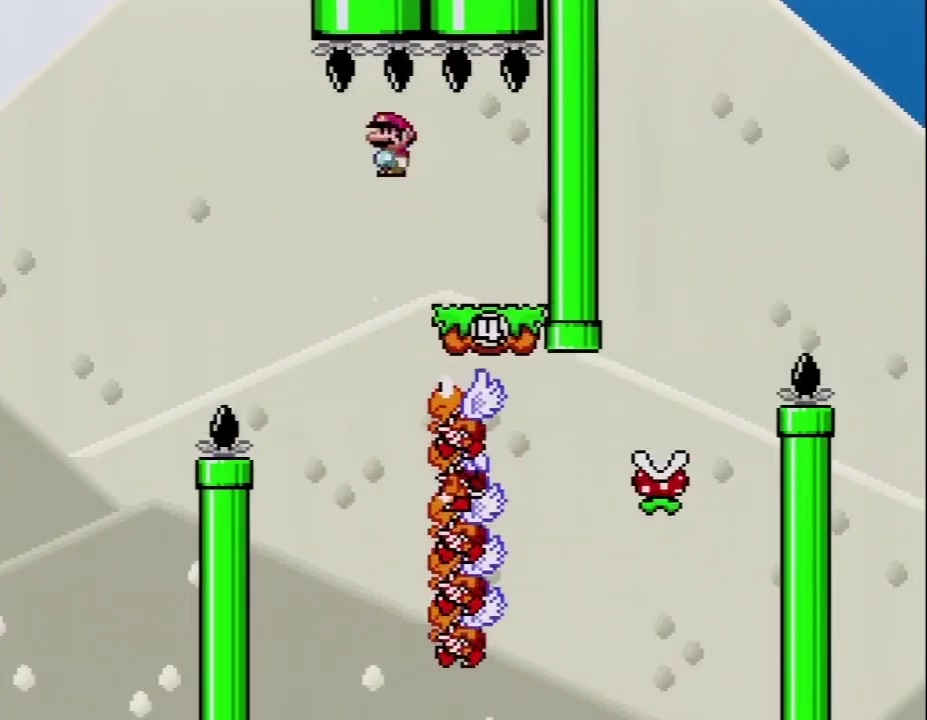
{"buttons": ["A", "X", "DPAD_RIGHT"], "events": [[133, "A", "down"], [250, "DPAD_RIGHT", "up"], [283, "DPAD_LEFT", "down"], [433, "DPAD_LEFT", "up"], [500, "DPAD_RIGHT", "down"]]}
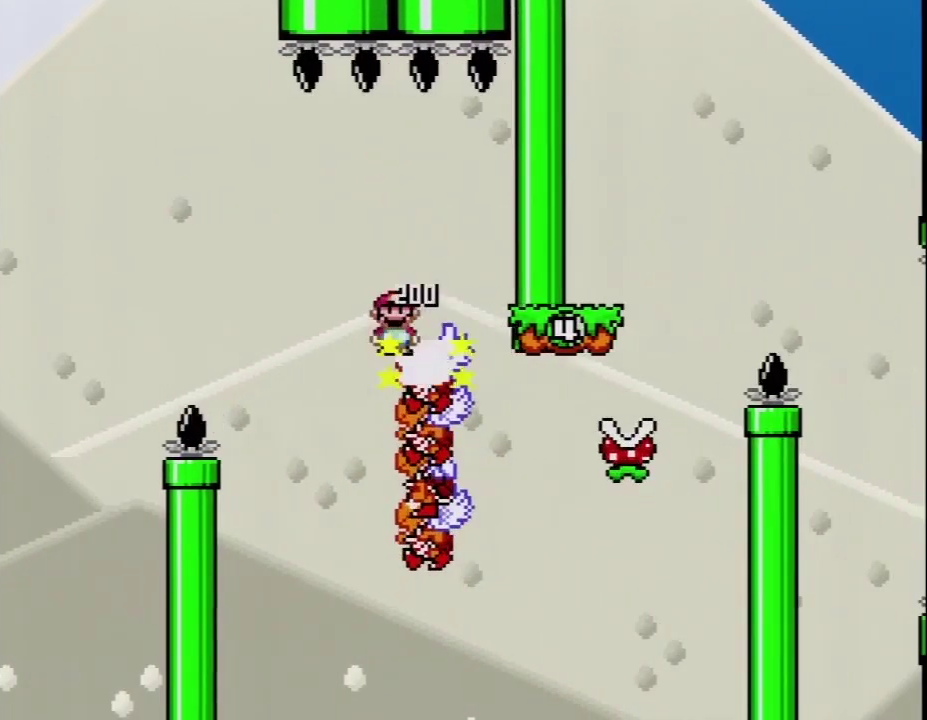
{"buttons": ["A", "X", "DPAD_RIGHT"], "events": [[100, "DPAD_RIGHT", "up"], [100, "DPAD_UP", "down"], [133, "DPAD_LEFT", "down"], [167, "DPAD_UP", "up"], [217, "DPAD_LEFT", "up"], [250, "DPAD_RIGHT", "down"]]}
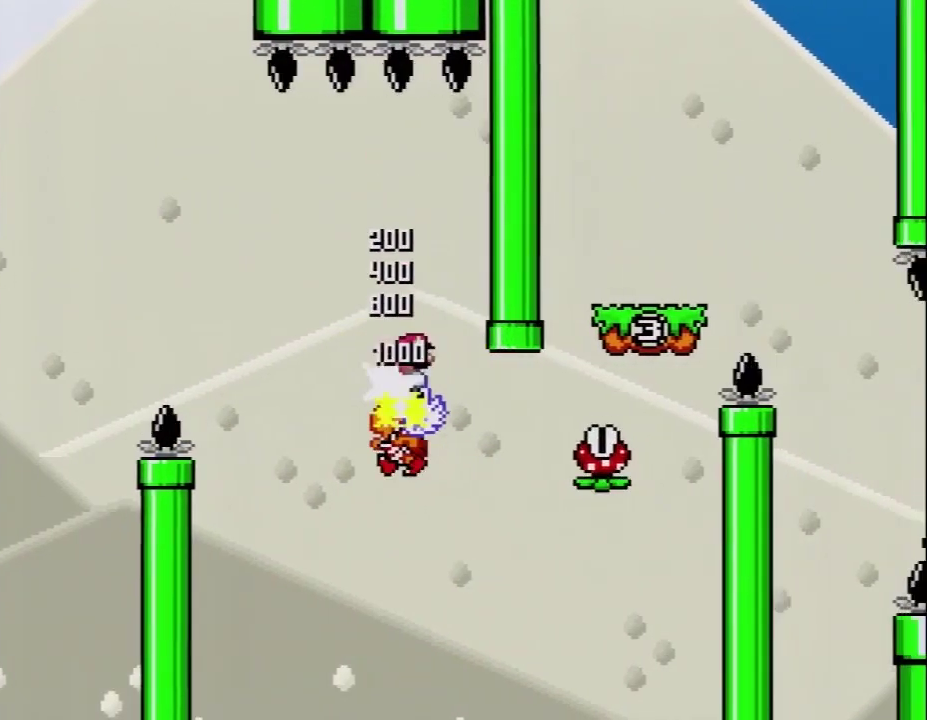
{"buttons": ["A", "X", "DPAD_RIGHT"], "events": [[350, "DPAD_UP", "down"], [500, "DPAD_UP", "up"]]}
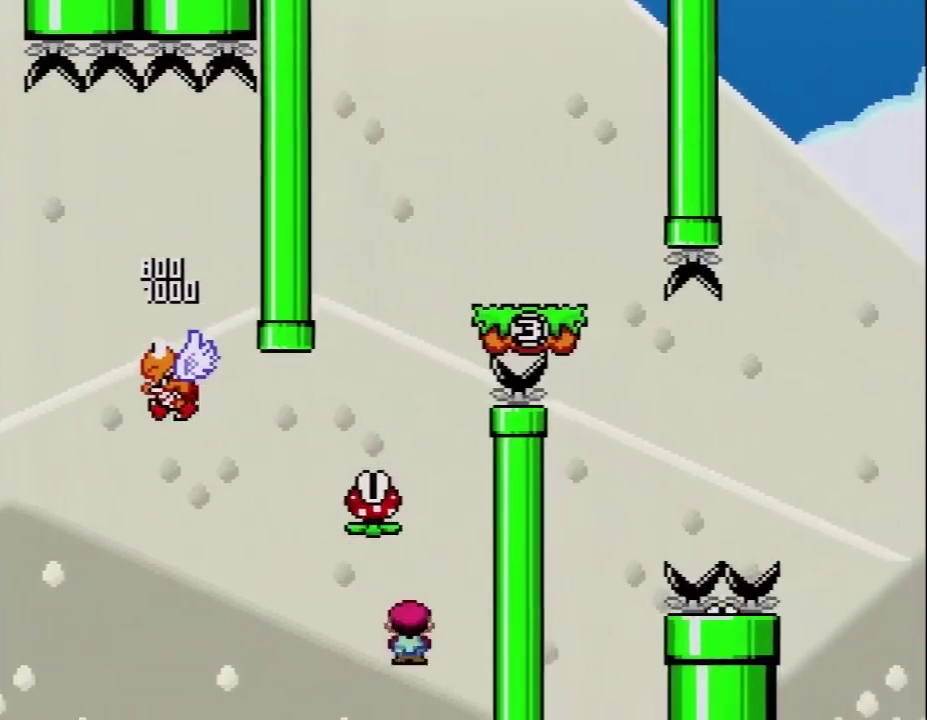
{"buttons": ["A"], "events": [[133, "DPAD_RIGHT", "up"], [167, "A", "up"], [217, "X", "up"], [317, "A", "down"], [433, "A", "up"], [500, "A", "down"]]}
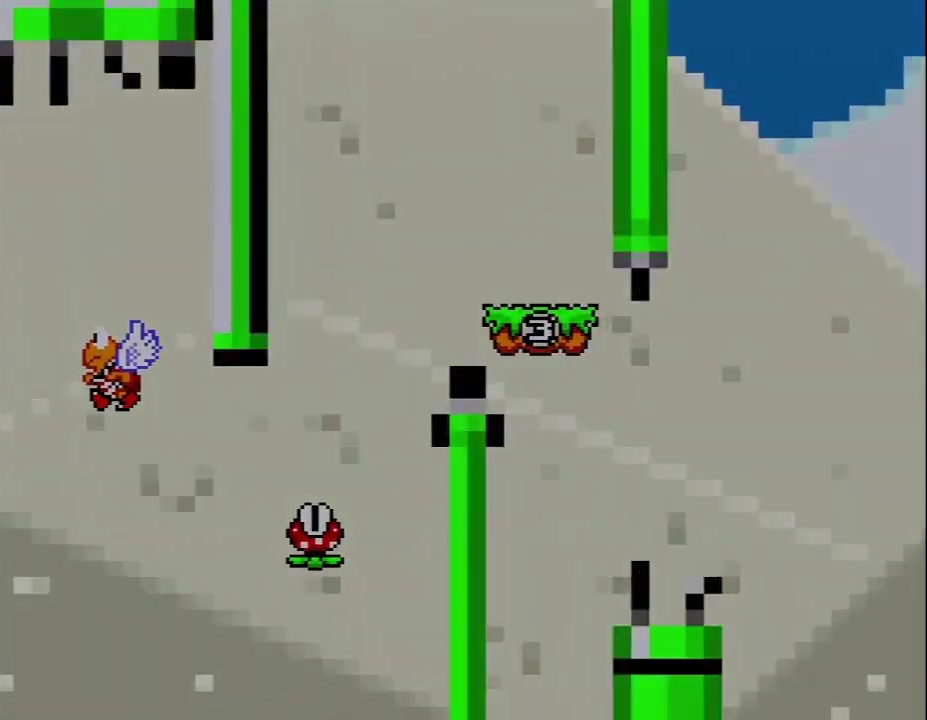
{"buttons": ["X"], "events": [[133, "A", "up"], [217, "X", "down"]]}
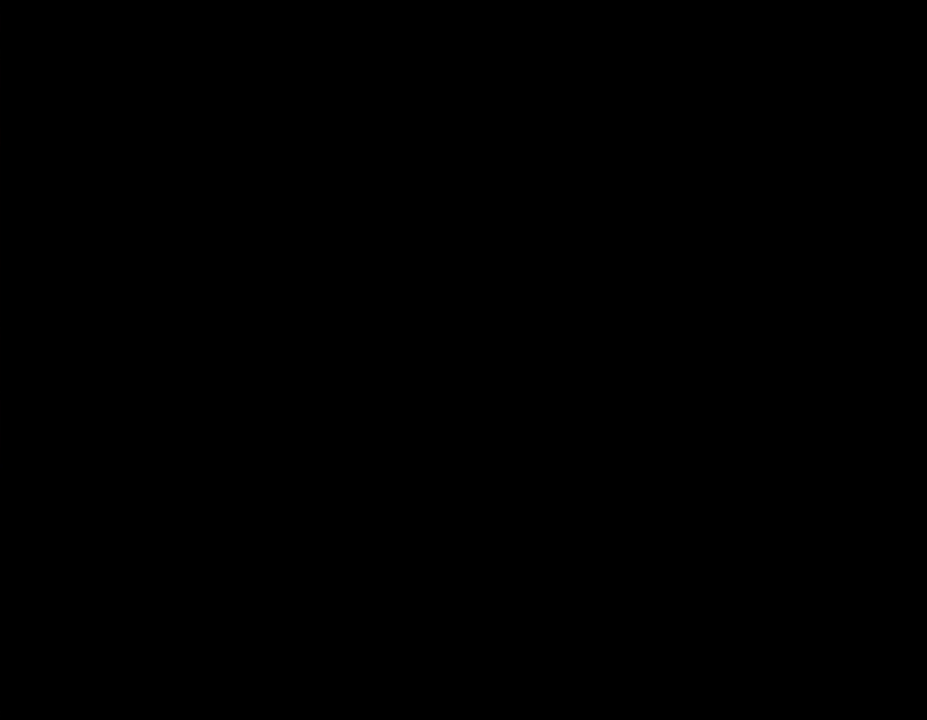
{"buttons": ["X"], "events": []}
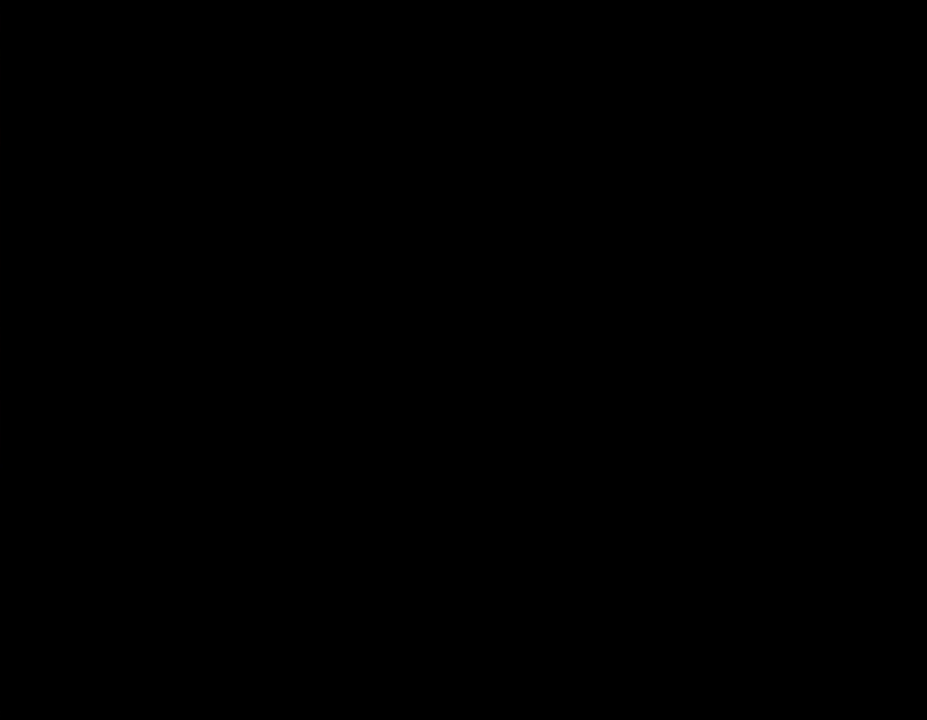
{"buttons": ["X"], "events": []}
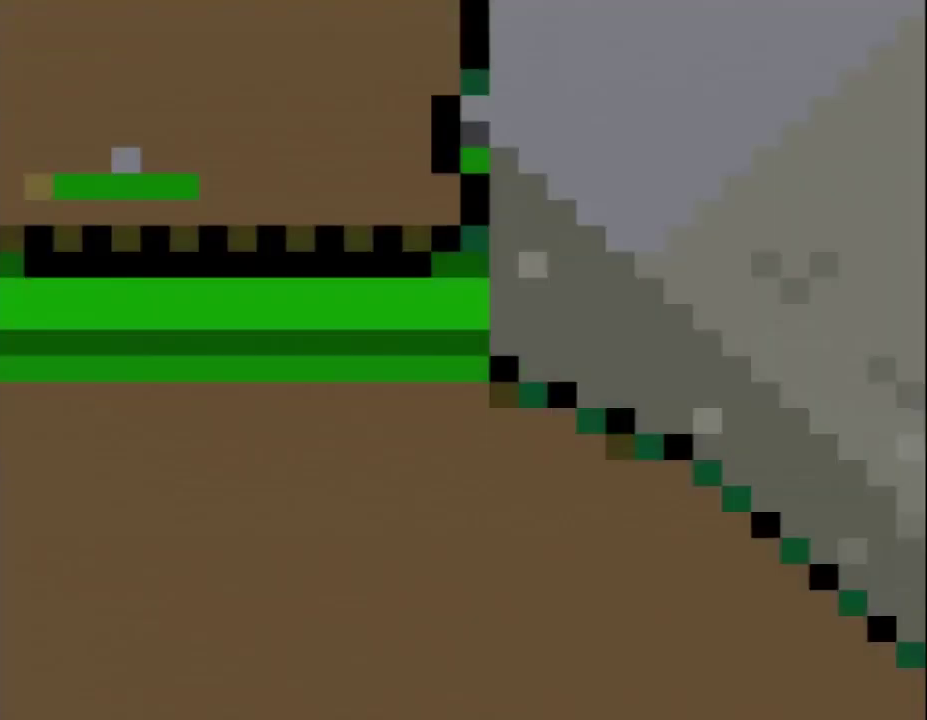
{"buttons": ["X", "DPAD_DOWN"], "events": [[183, "DPAD_DOWN", "down"]]}
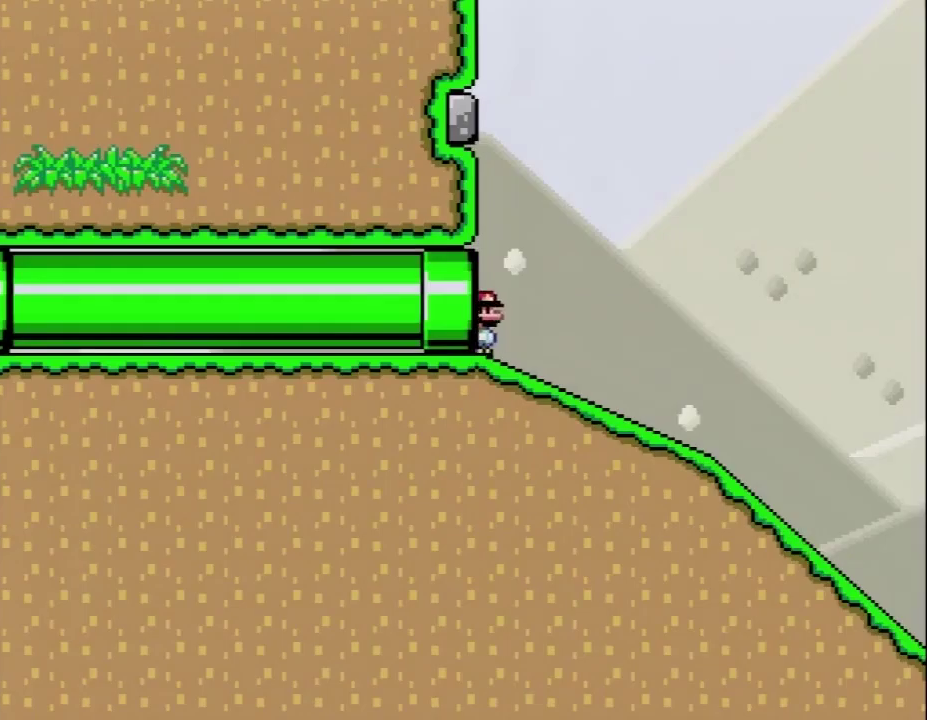
{"buttons": ["X", "DPAD_DOWN"], "events": []}